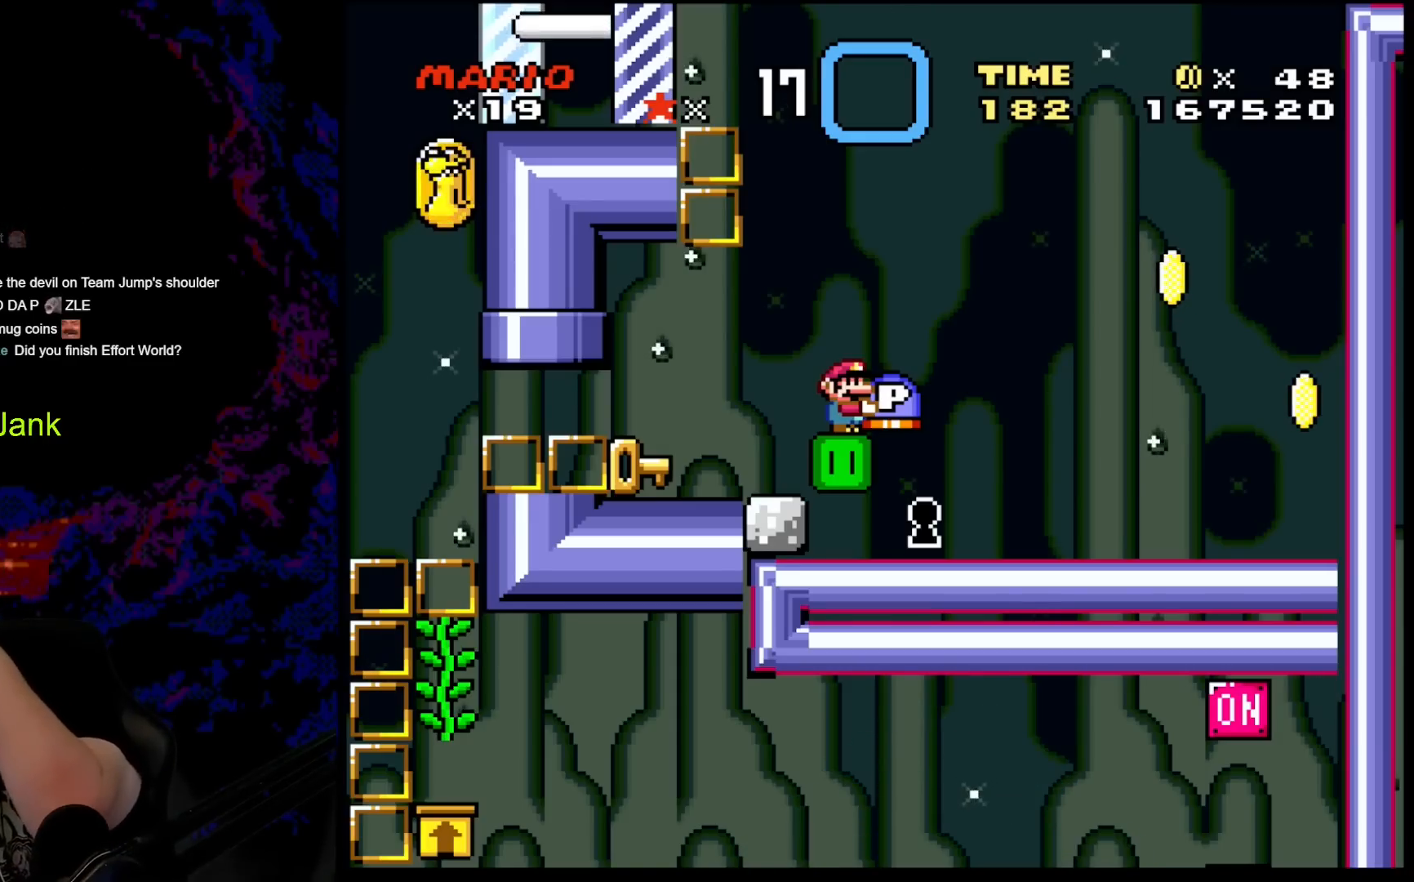
Gameplay with a controller (Nintendo layout); each line is a JSON object with the inputs held at the frame after it. "events" lists button and stick changes between this image and that frame as [ms after this image, input, new state], when the widget could be followed in between. Not read: L3 R3.
{"buttons": ["B", "Y"], "events": []}
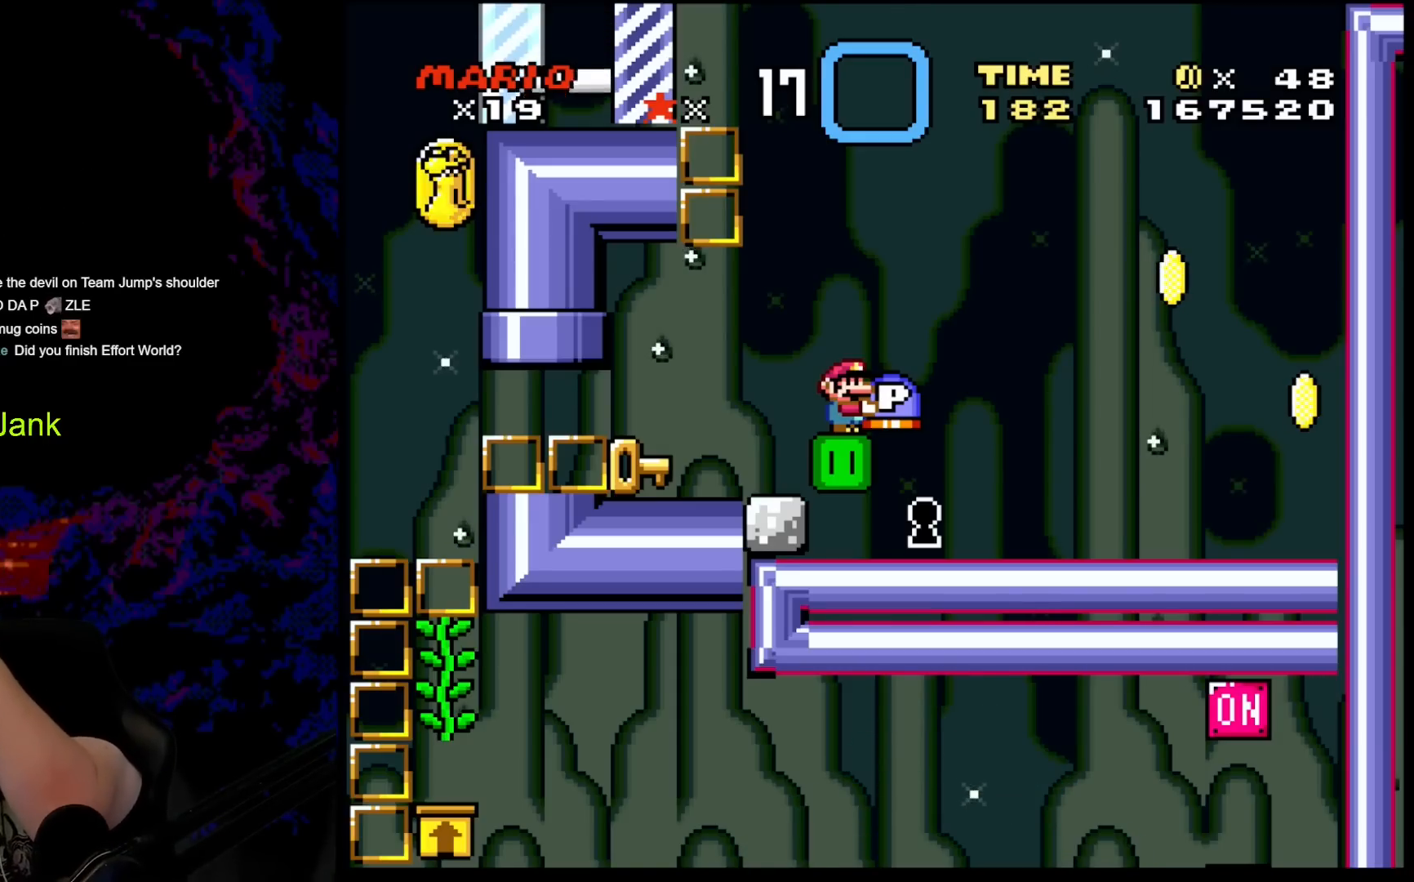
{"buttons": ["B", "Y"], "events": []}
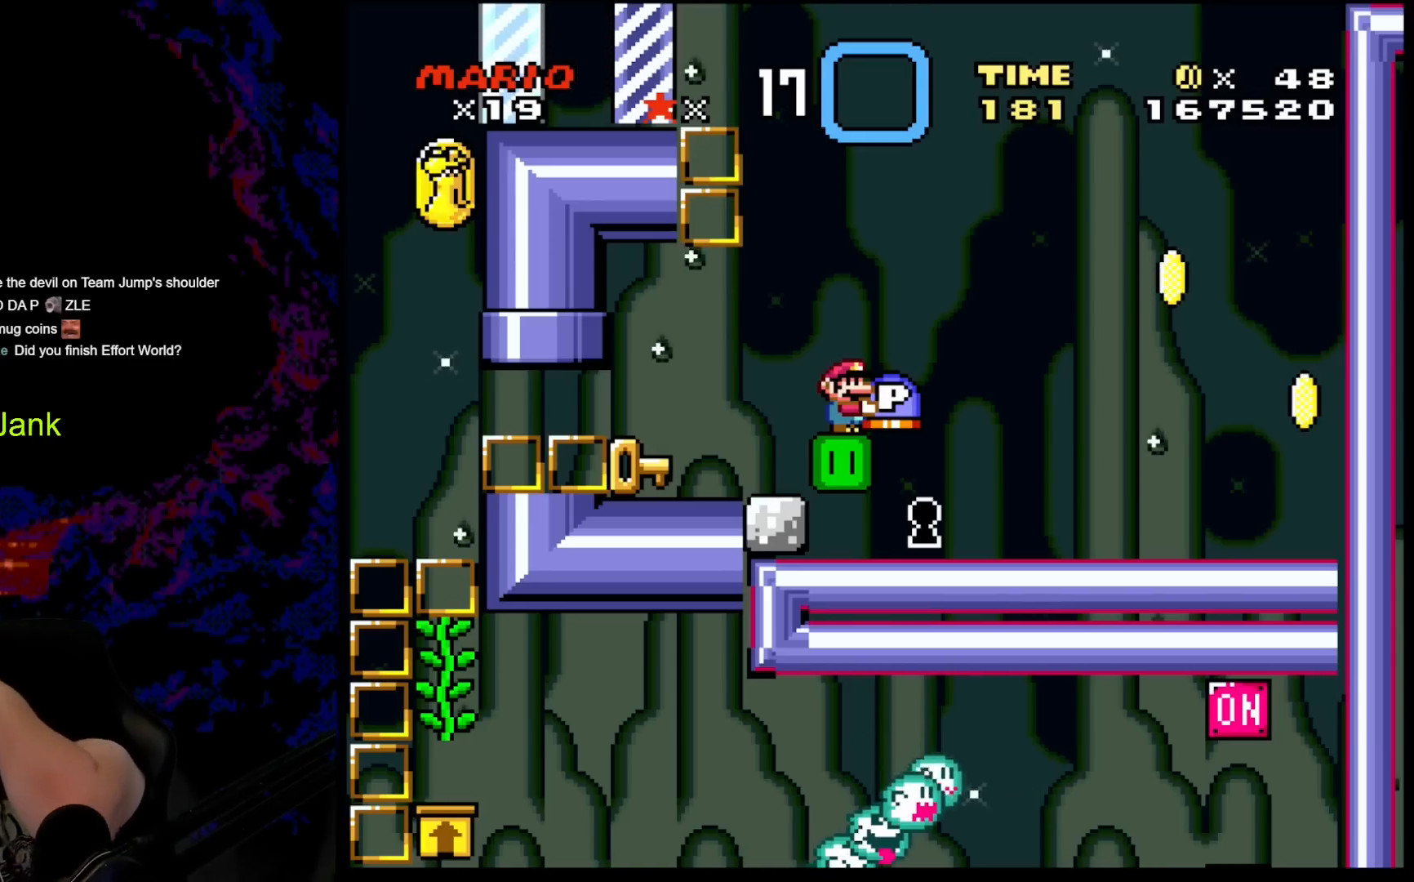
{"buttons": ["B", "Y"], "events": []}
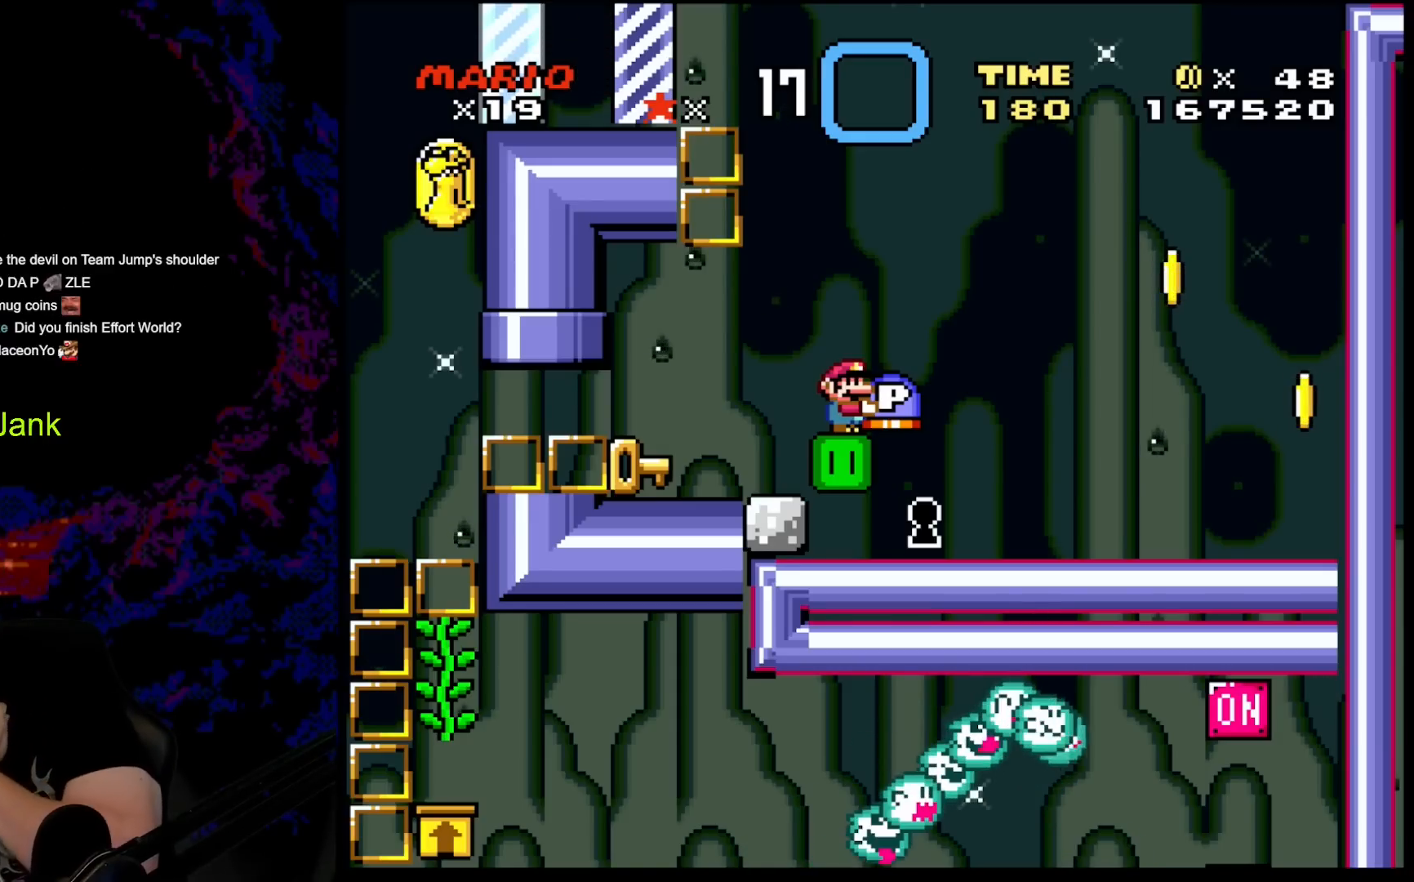
{"buttons": ["B", "Y"], "events": []}
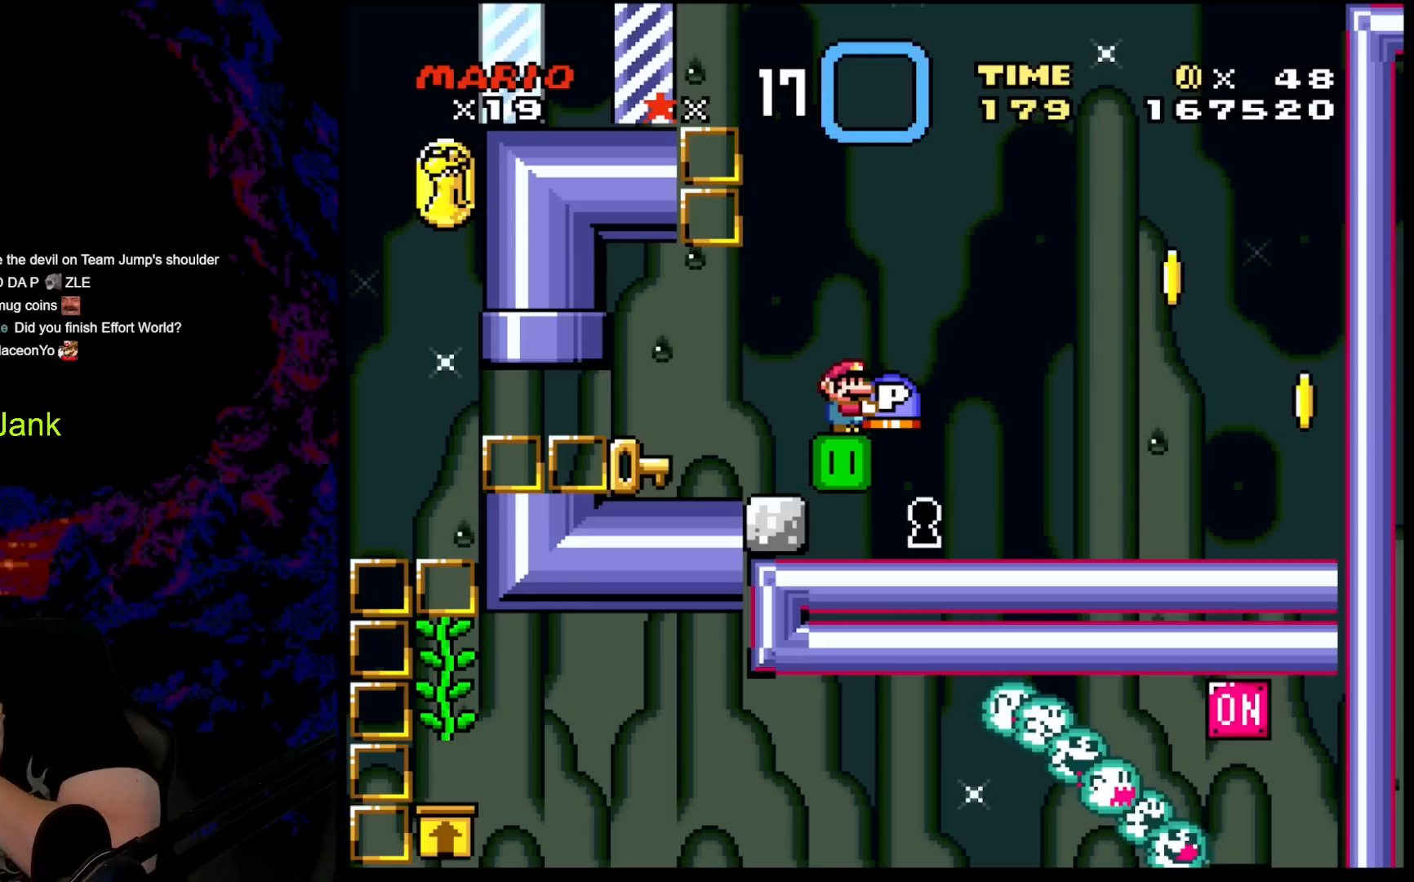
{"buttons": ["Y"], "events": [[117, "B", "up"]]}
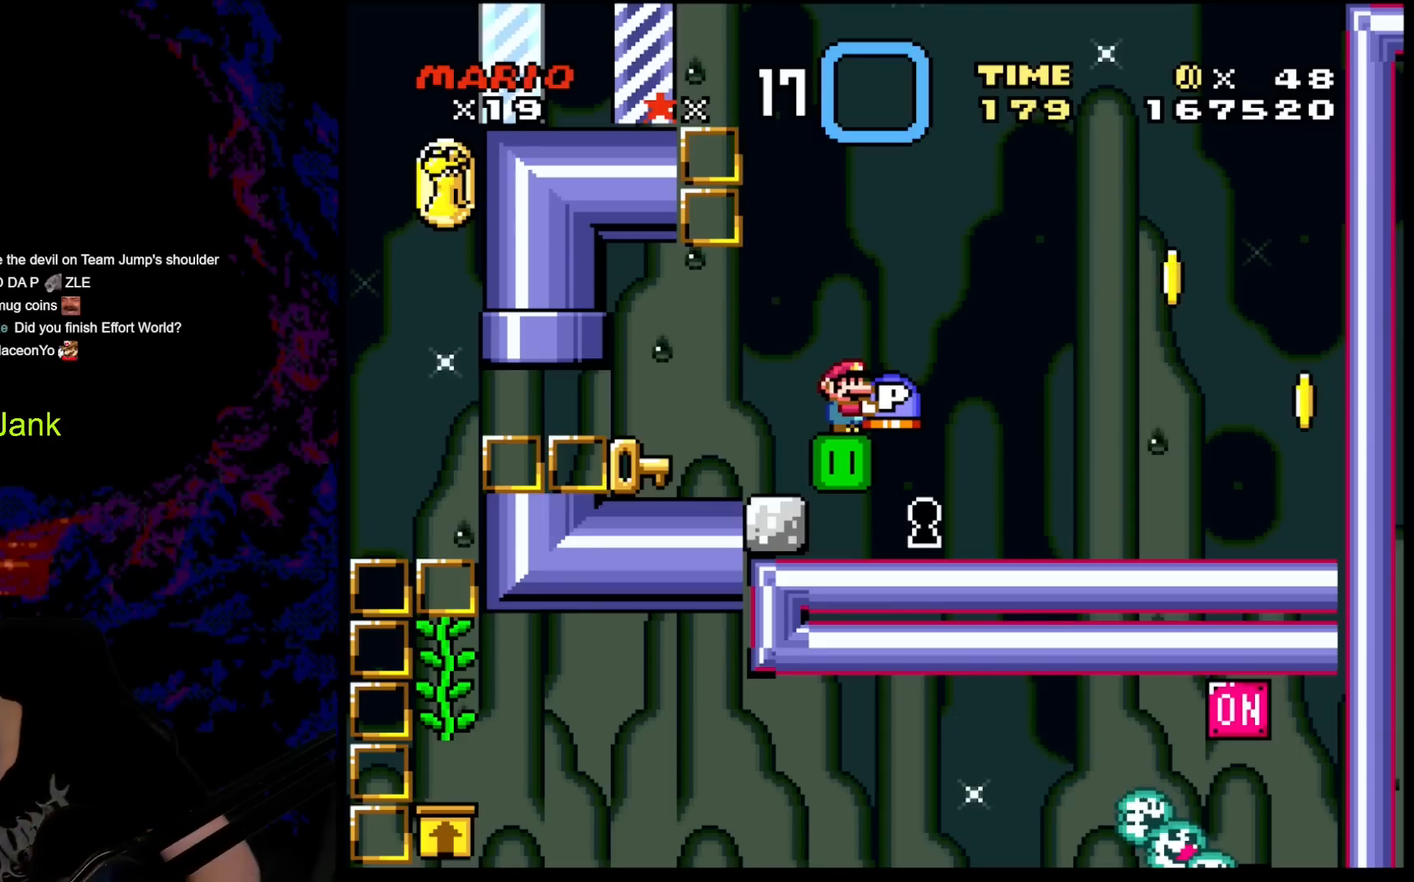
{"buttons": ["Y"], "events": []}
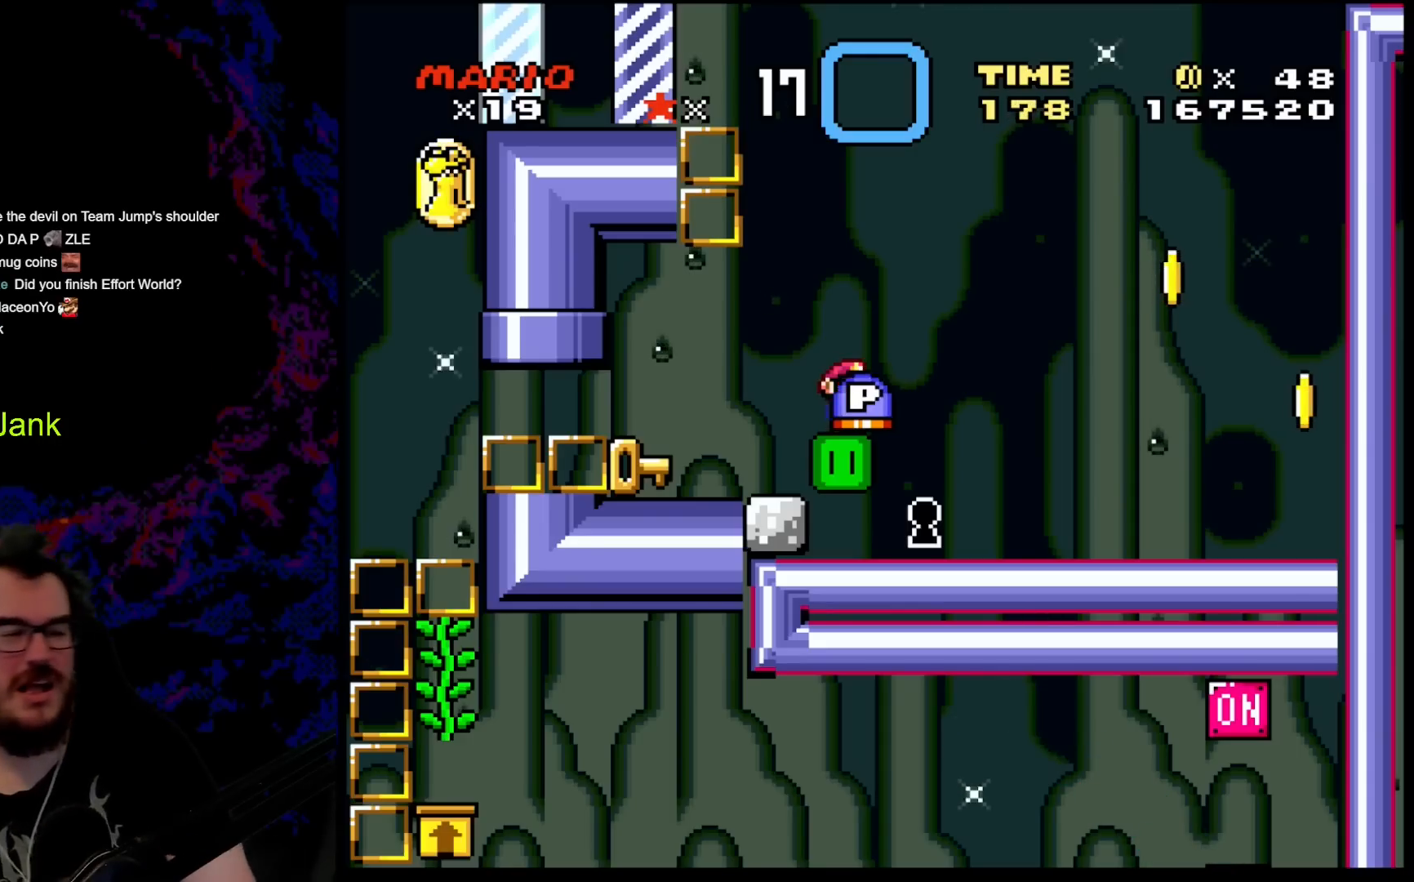
{"buttons": ["Y"], "events": [[50, "DPAD_LEFT", "down"], [350, "DPAD_LEFT", "up"], [400, "DPAD_RIGHT", "down"], [483, "DPAD_RIGHT", "up"]]}
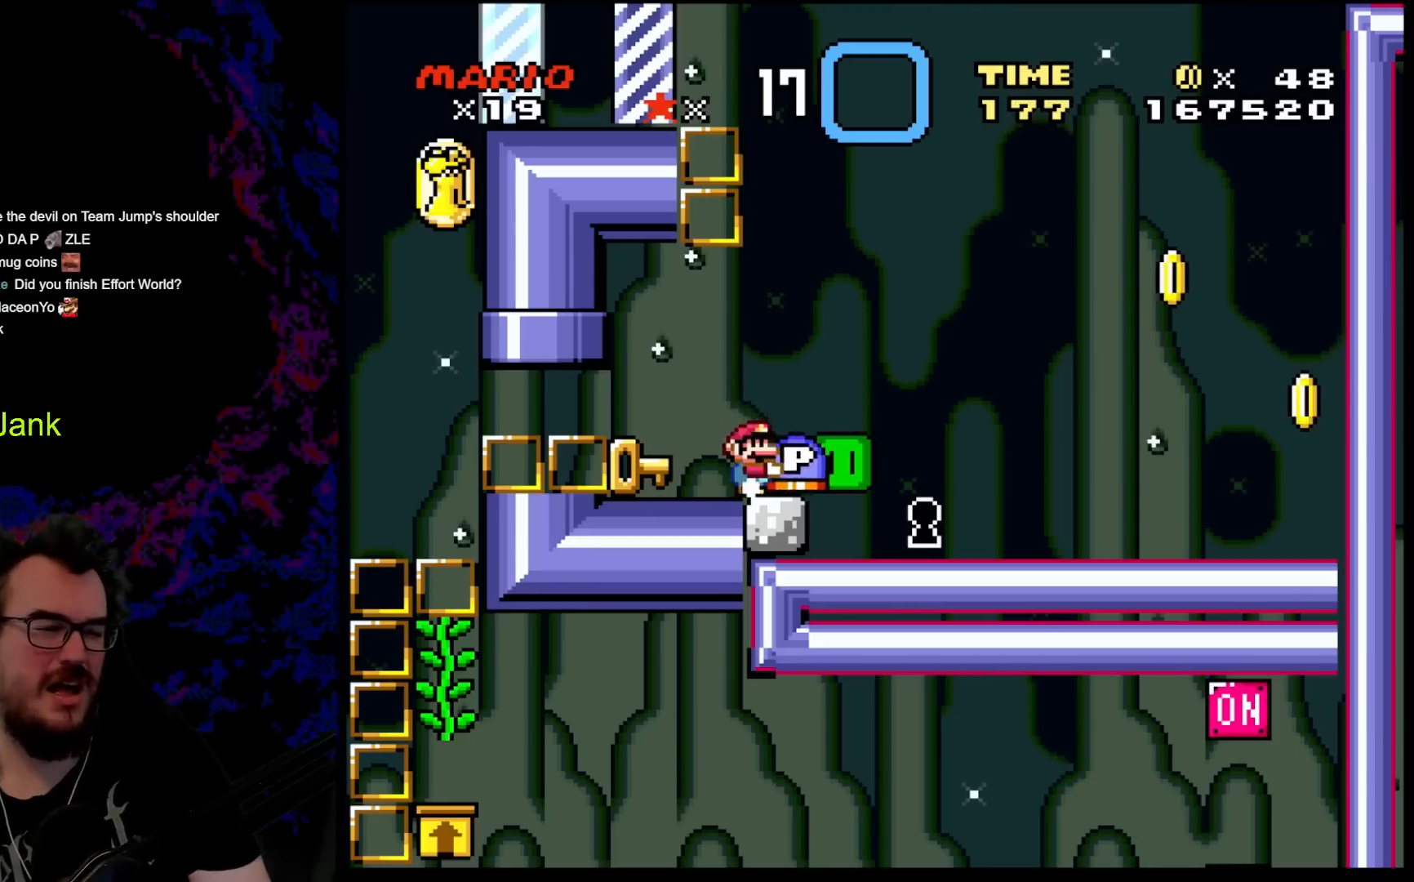
{"buttons": ["B", "Y"], "events": [[67, "B", "down"], [100, "DPAD_LEFT", "down"], [167, "B", "up"], [283, "DPAD_LEFT", "up"], [300, "B", "down"]]}
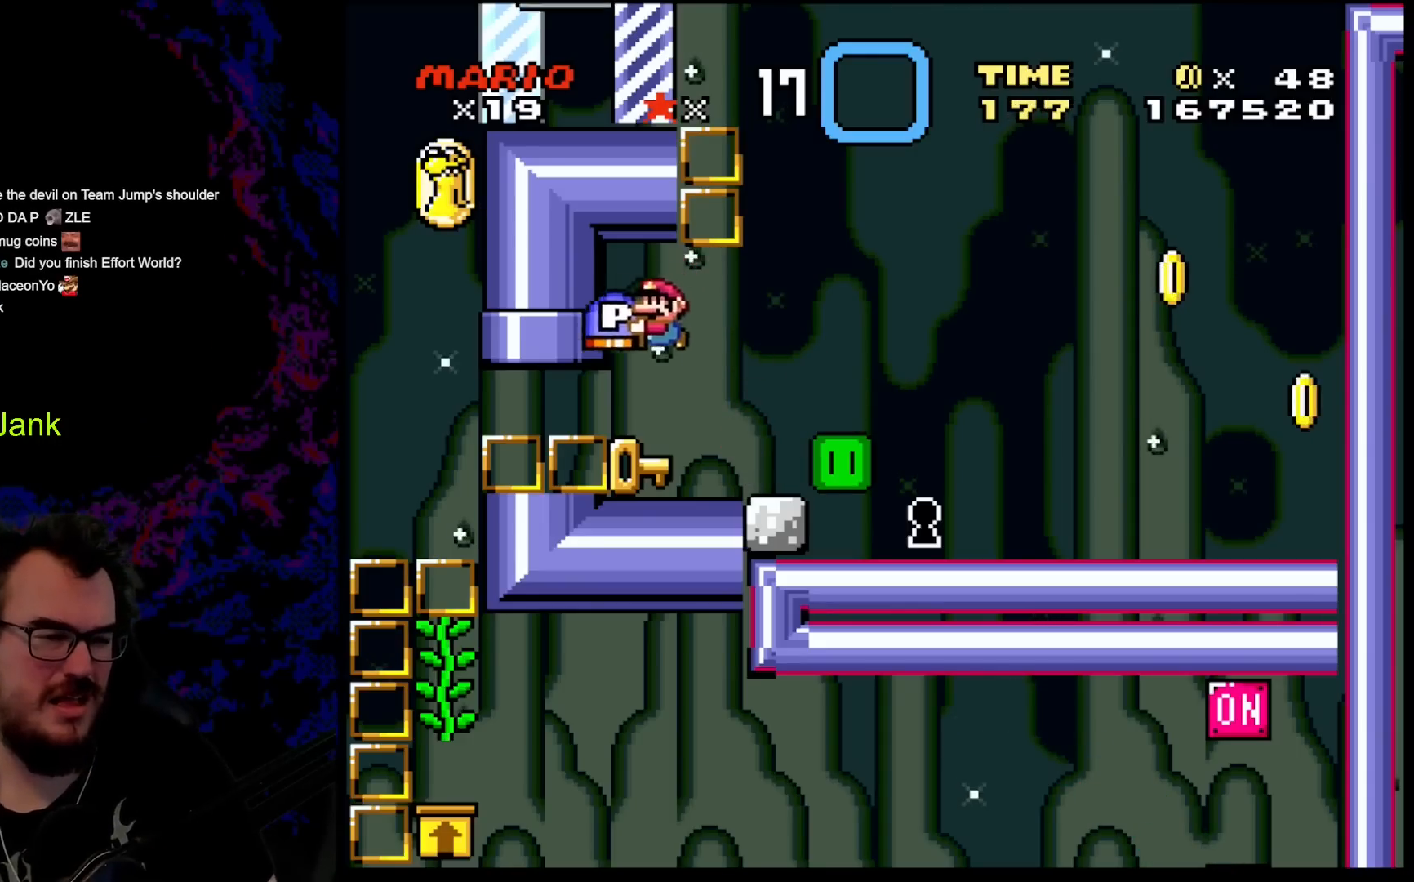
{"buttons": ["B", "Y", "DPAD_LEFT"], "events": [[417, "DPAD_LEFT", "down"]]}
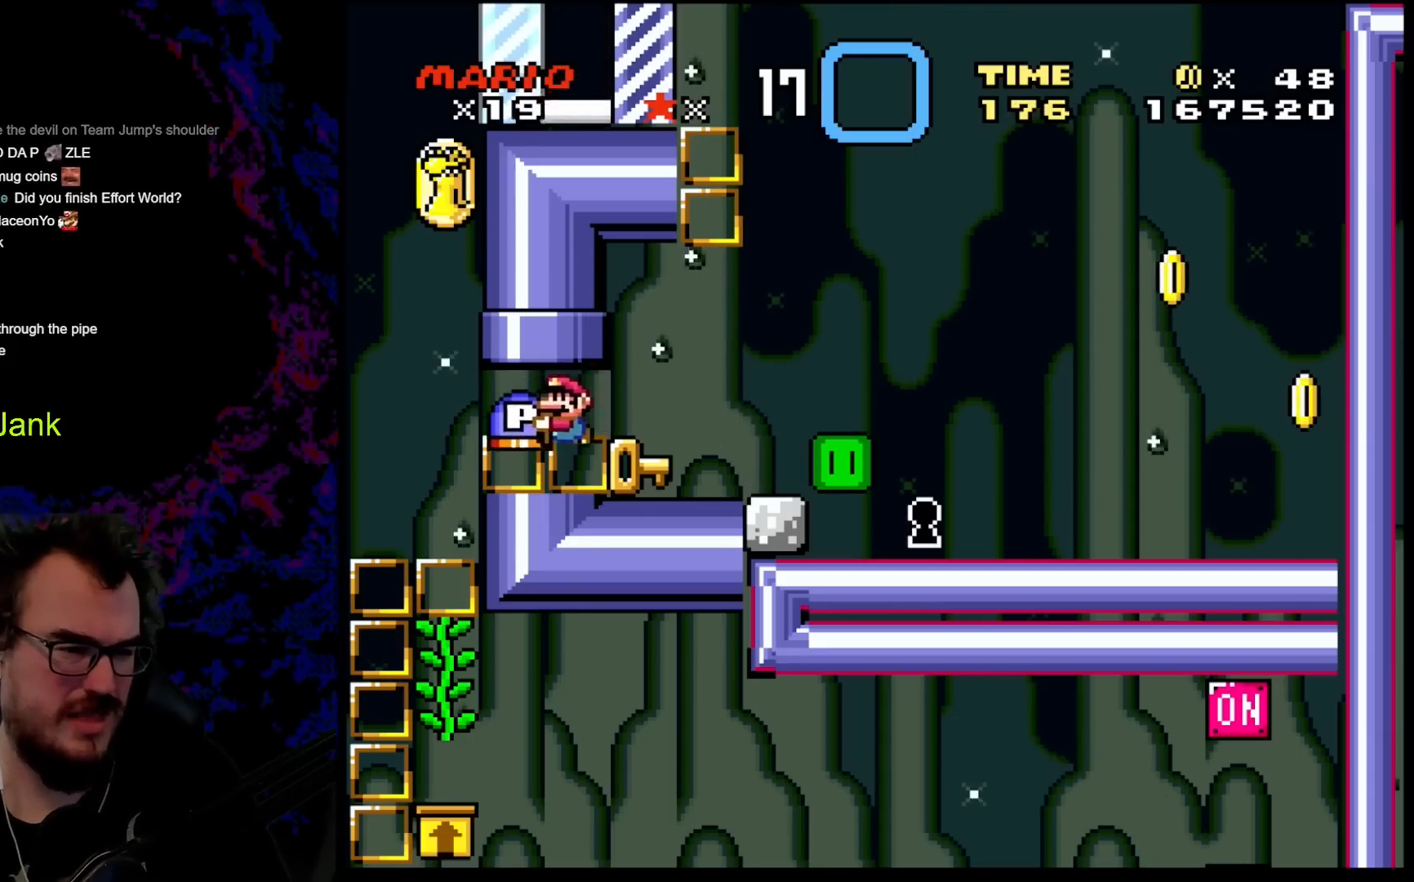
{"buttons": ["Y", "DPAD_UP"], "events": [[83, "DPAD_LEFT", "up"], [100, "DPAD_RIGHT", "down"], [150, "B", "up"], [200, "DPAD_RIGHT", "up"], [483, "DPAD_UP", "down"]]}
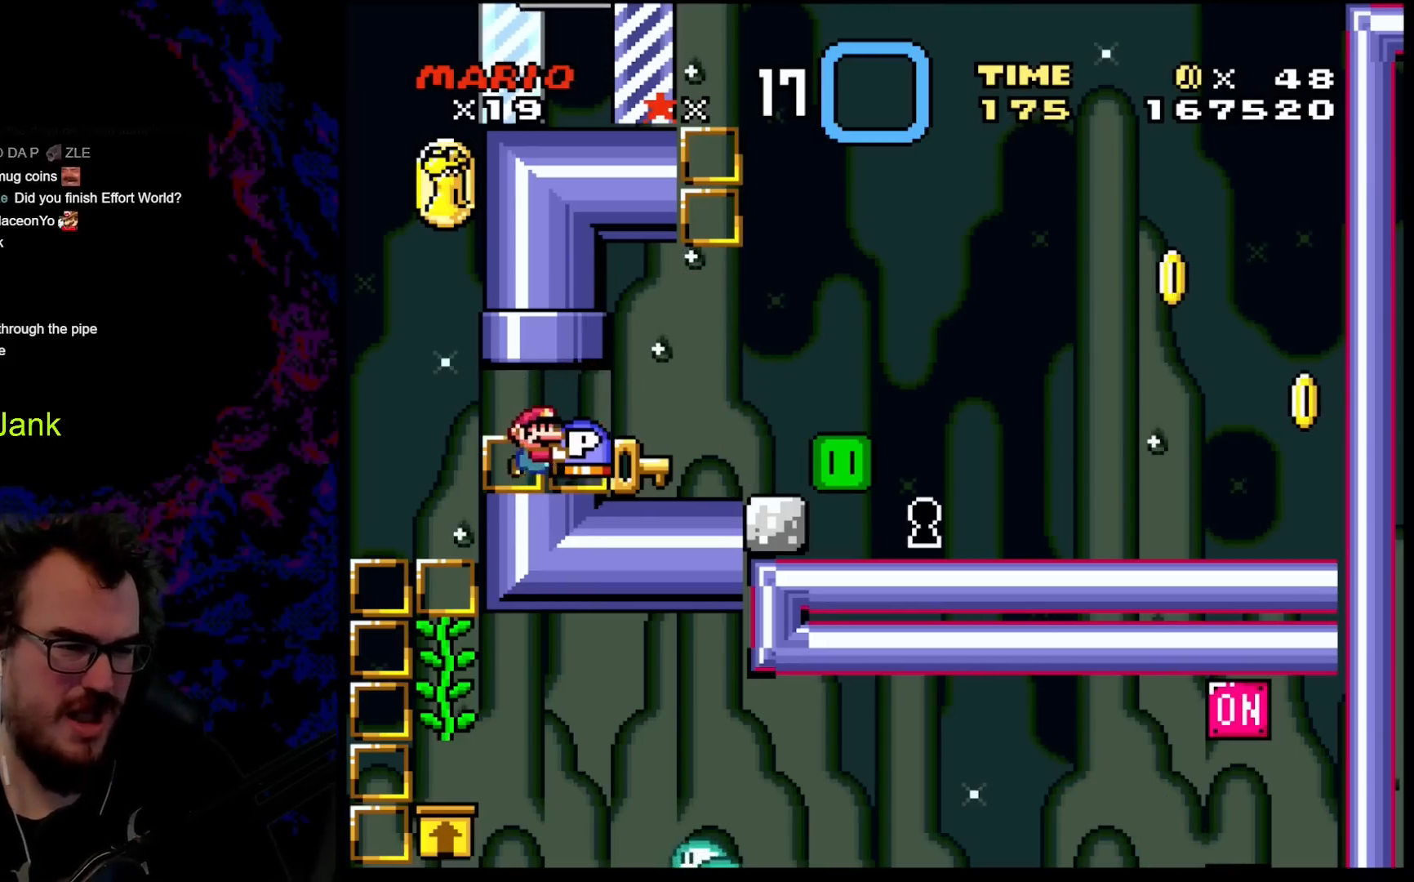
{"buttons": ["B", "Y"], "events": [[17, "B", "down"], [300, "DPAD_UP", "up"]]}
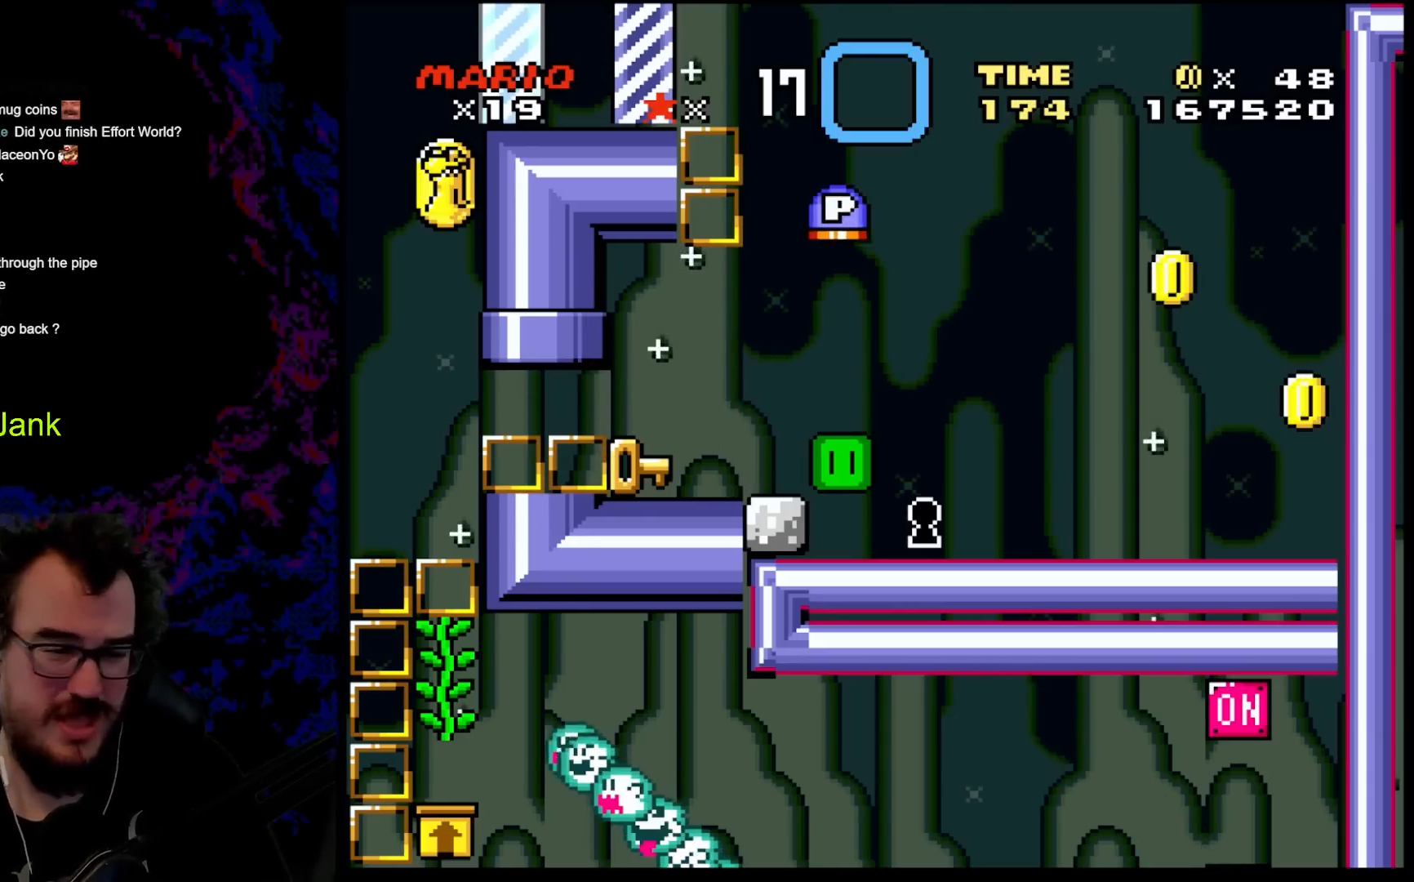
{"buttons": ["B", "Y"], "events": []}
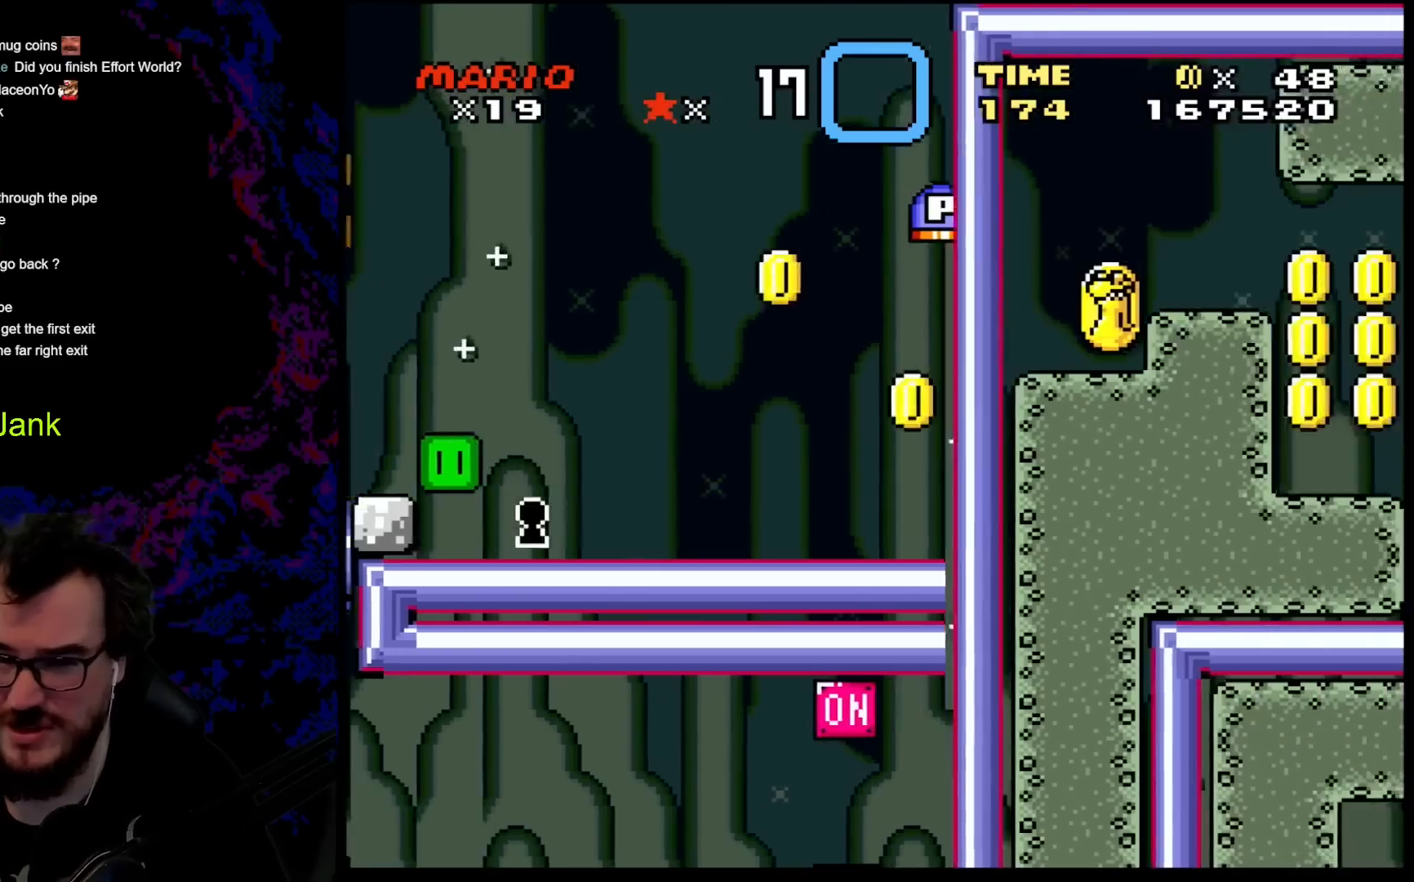
{"buttons": ["B", "Y"], "events": []}
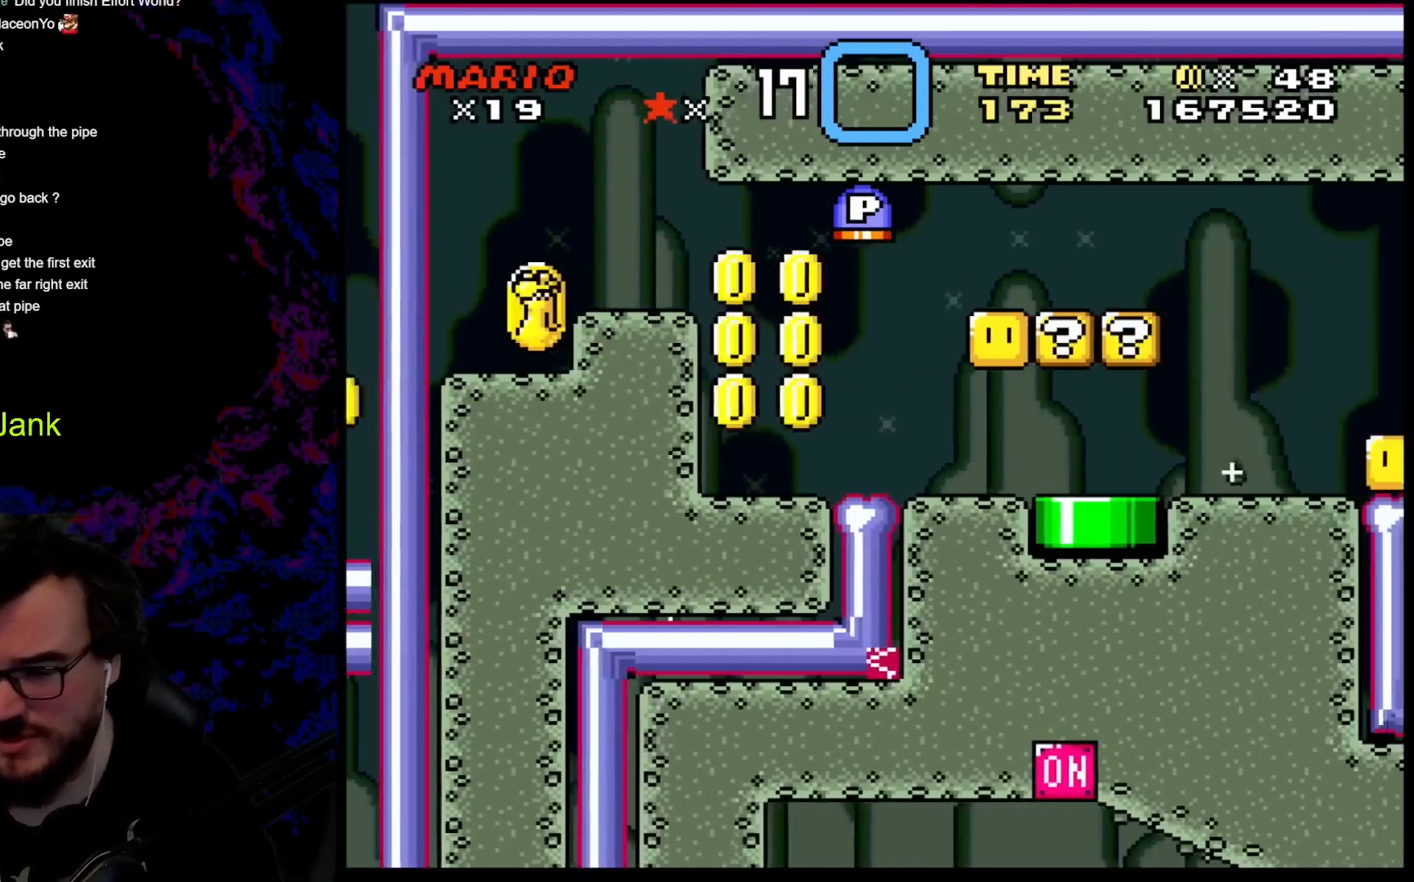
{"buttons": ["B", "Y"], "events": []}
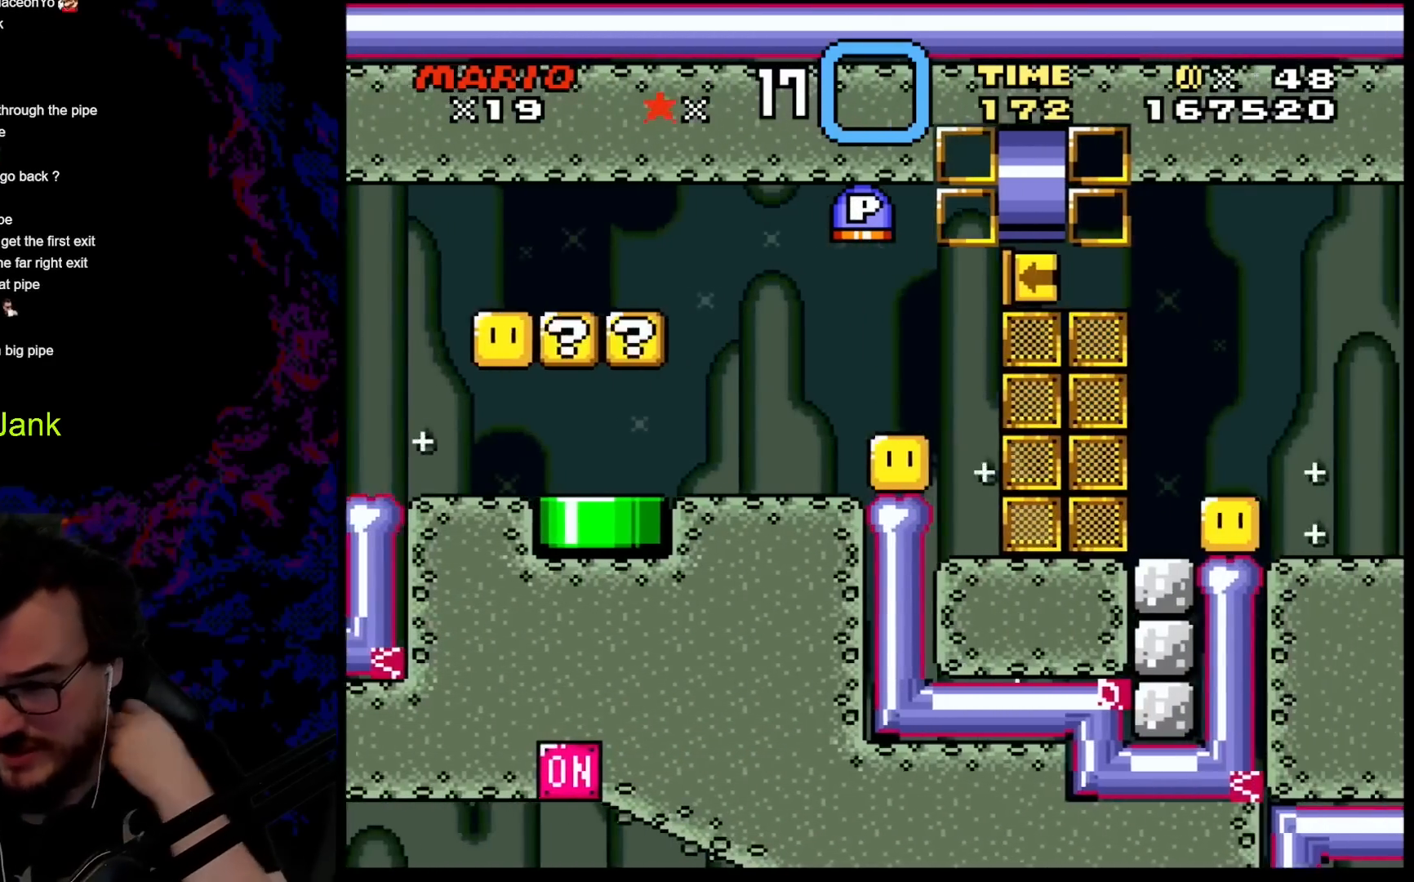
{"buttons": ["B", "Y"], "events": []}
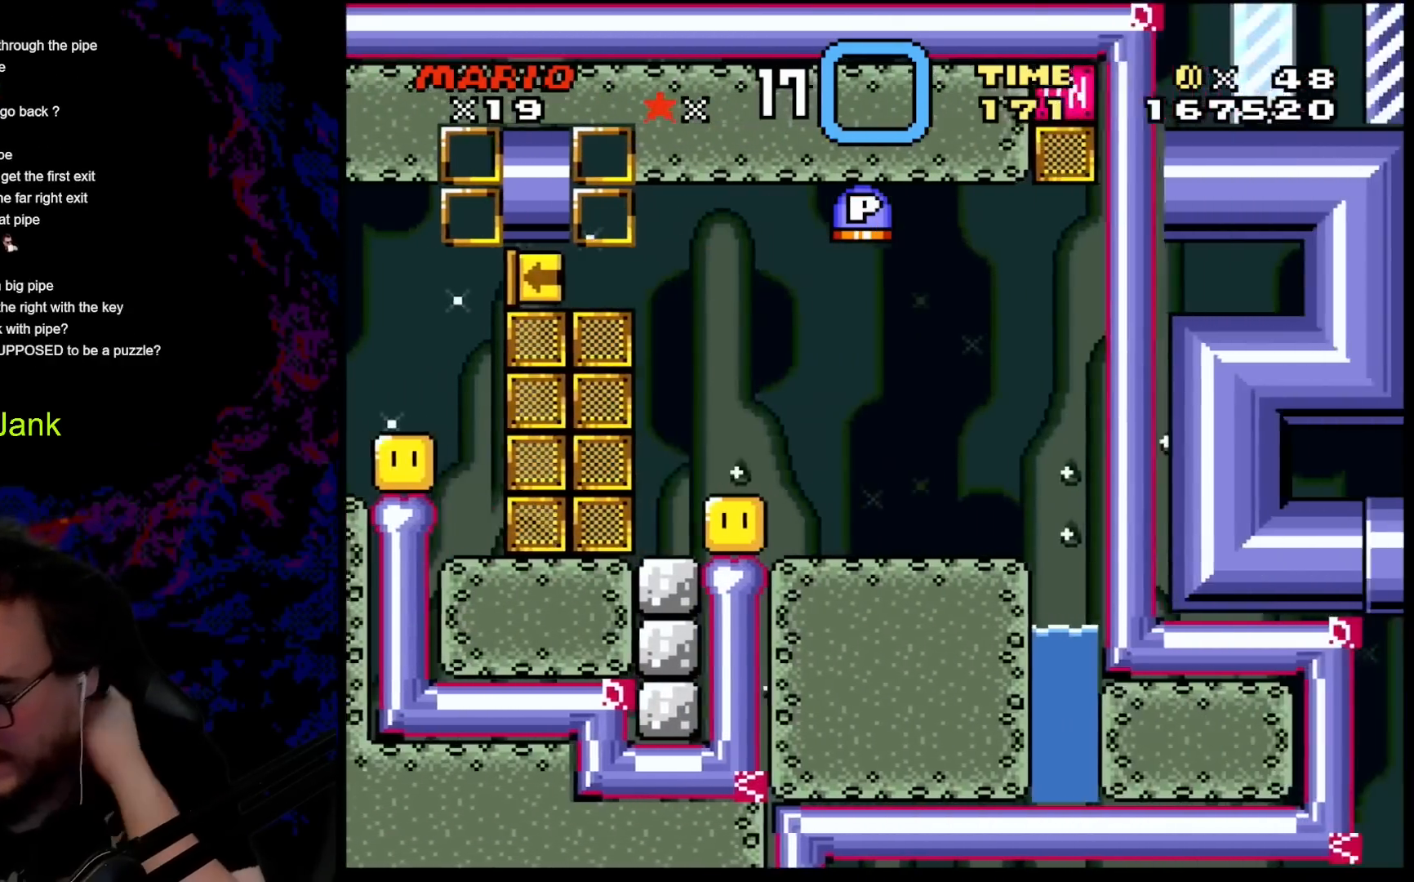
{"buttons": ["B", "Y"], "events": []}
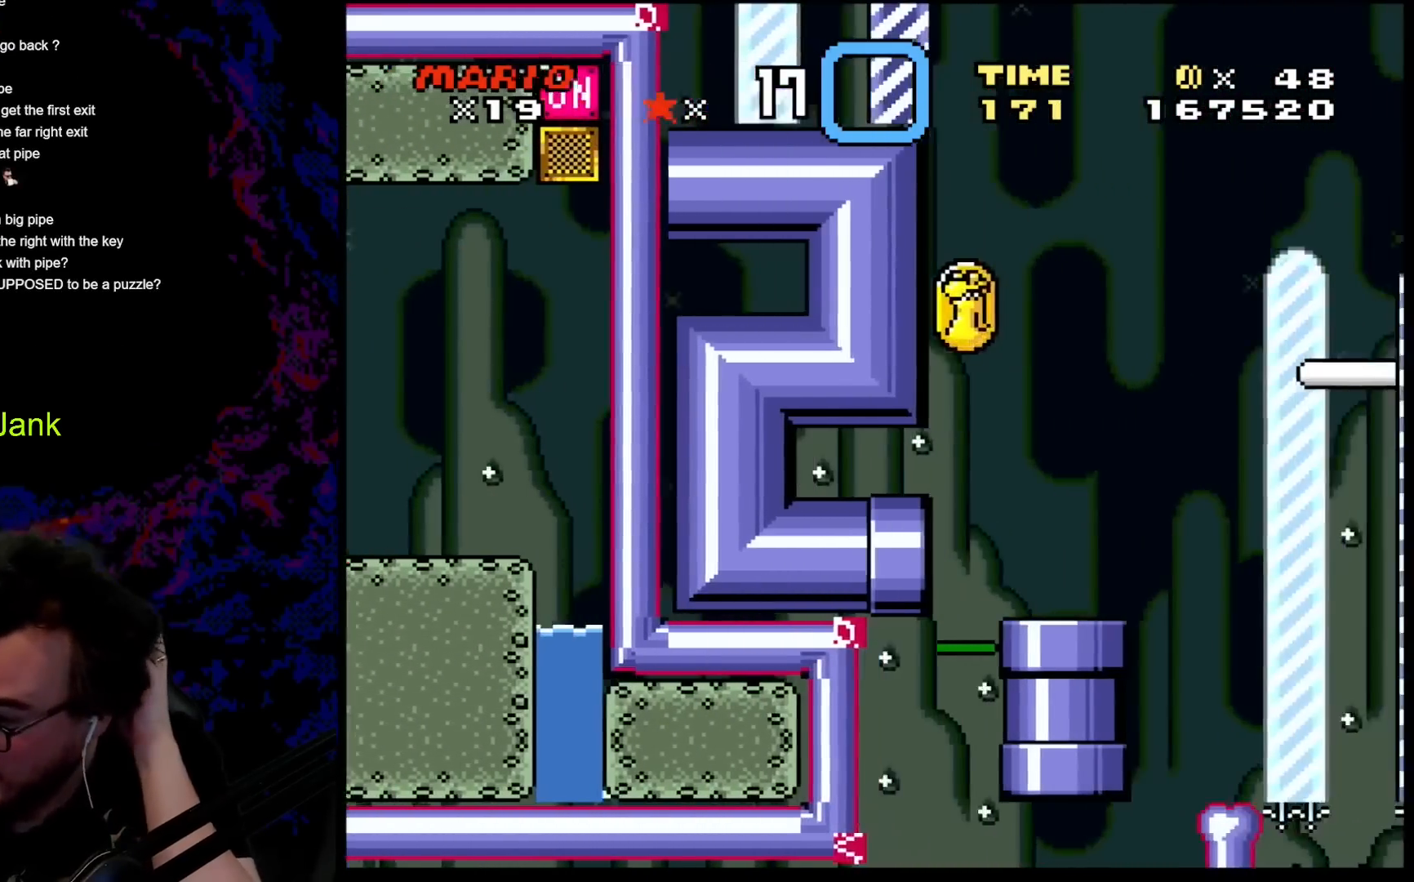
{"buttons": ["B", "Y"], "events": []}
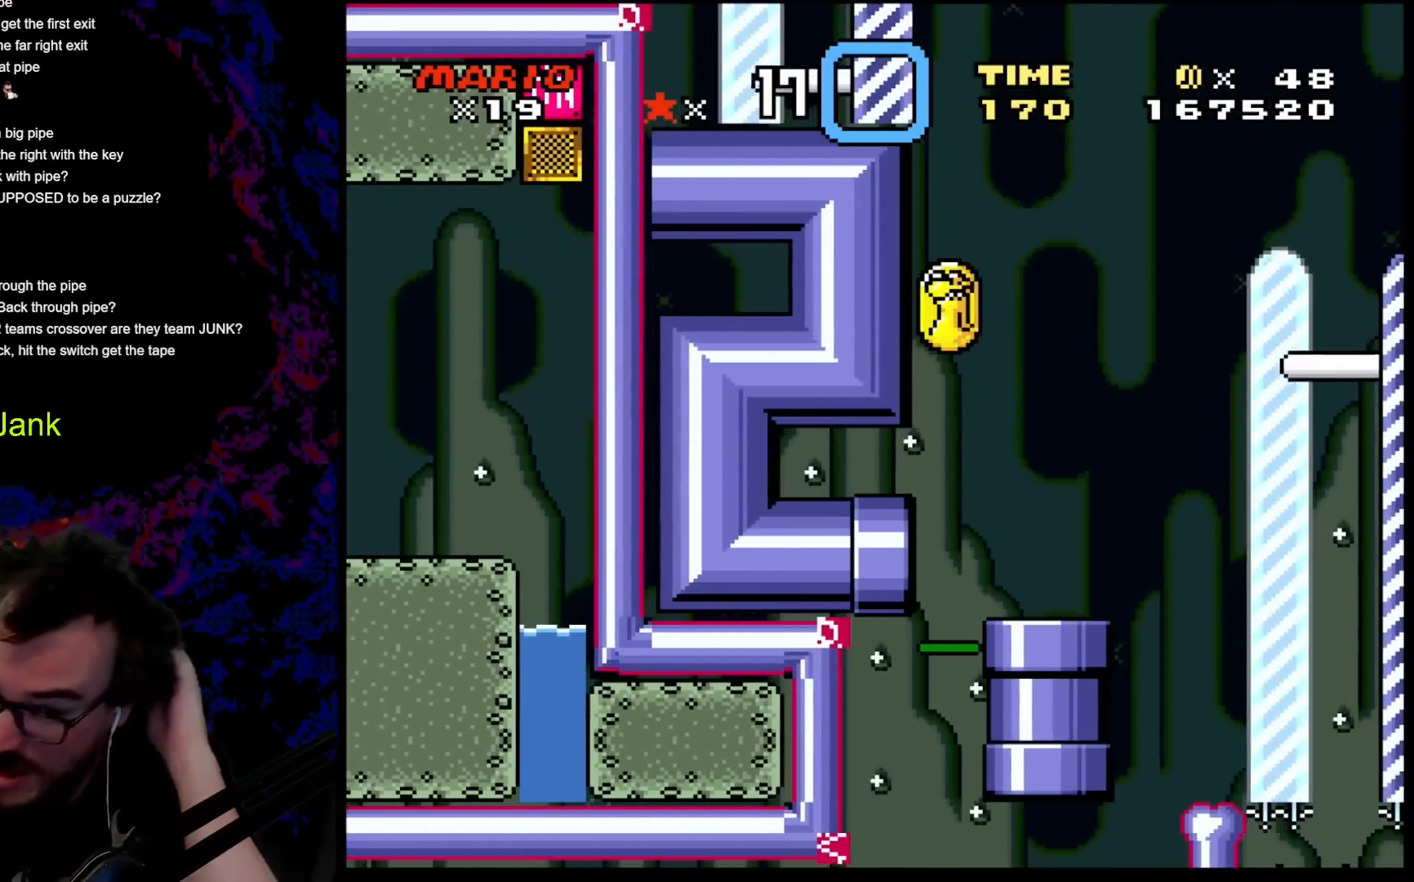
{"buttons": ["B", "Y"], "events": []}
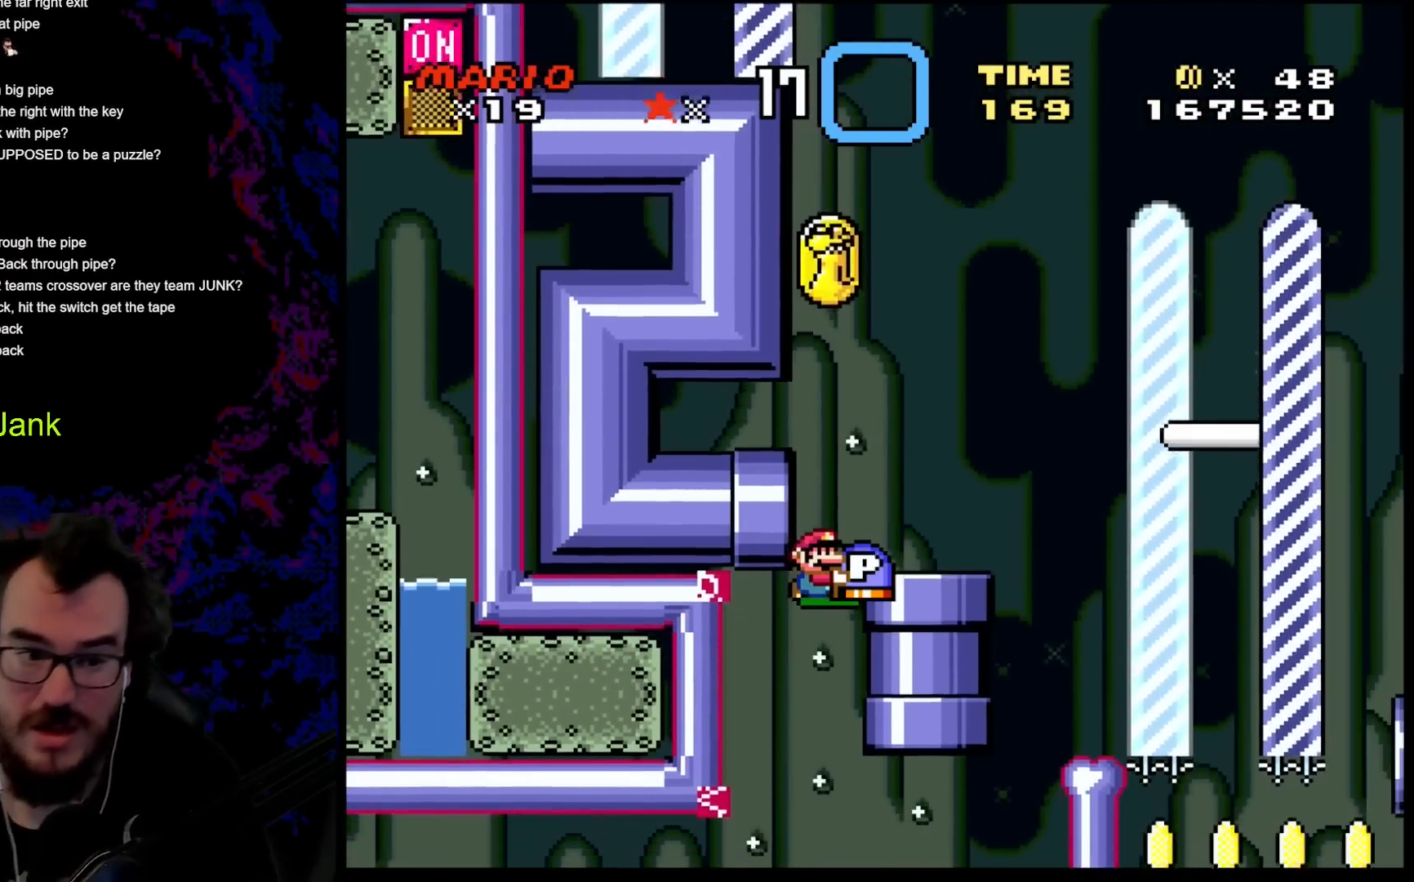
{"buttons": ["B", "Y"], "events": []}
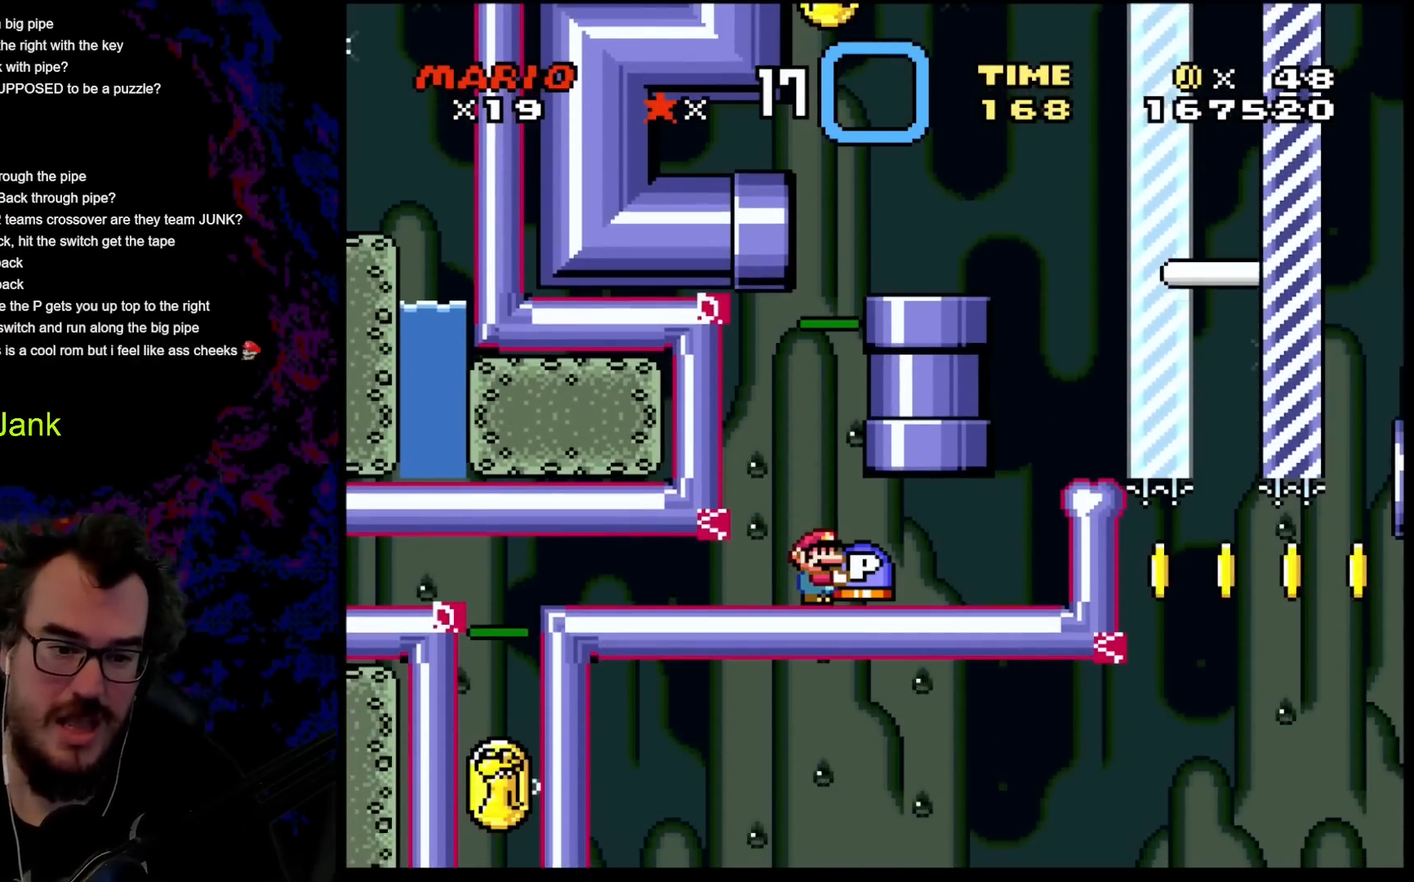
{"buttons": ["Y", "DPAD_DOWN"], "events": [[133, "DPAD_RIGHT", "down"], [167, "B", "up"], [333, "DPAD_RIGHT", "up"], [483, "DPAD_DOWN", "down"]]}
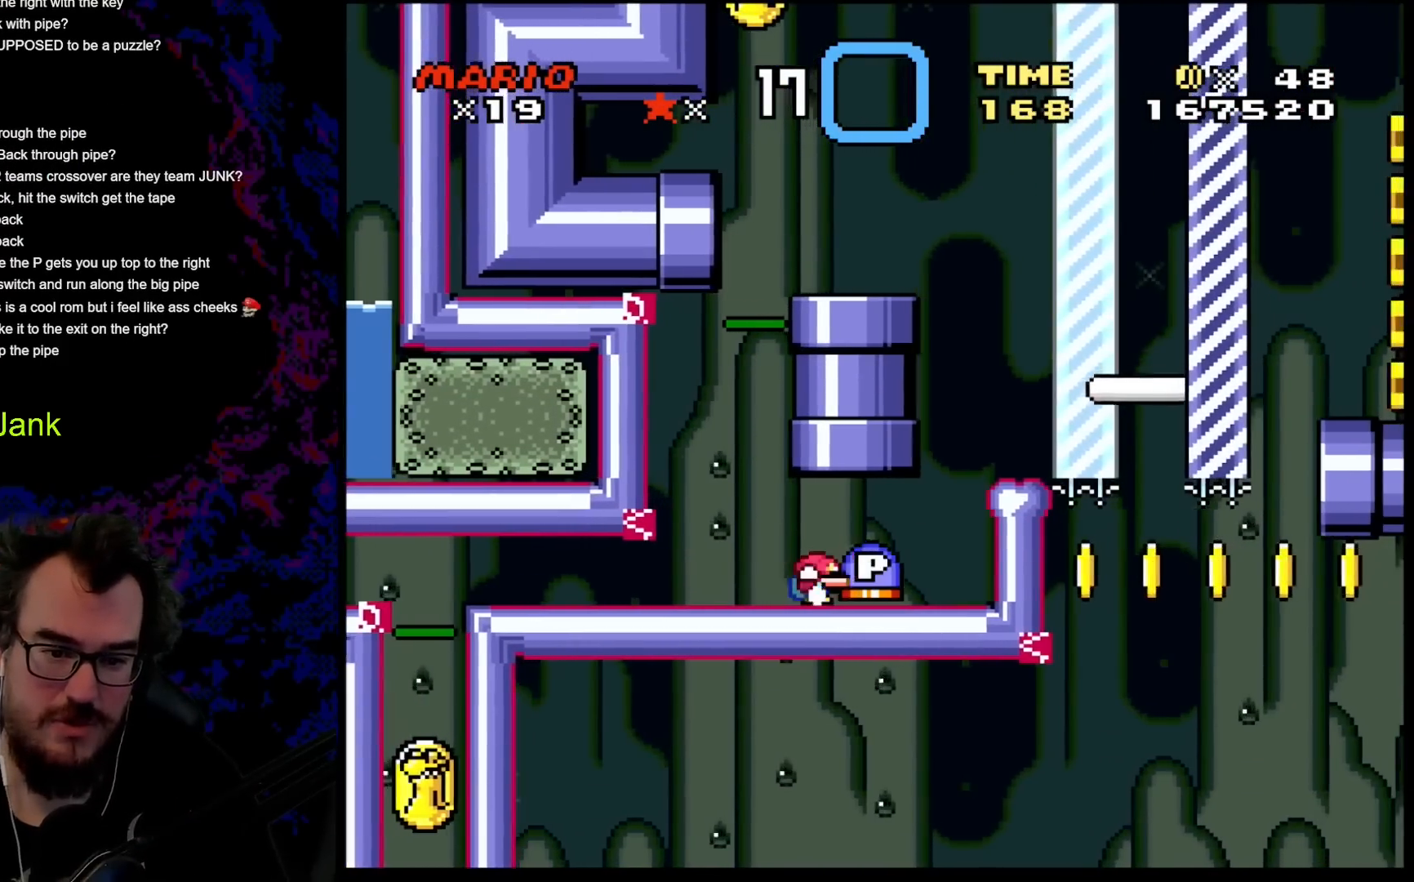
{"buttons": [], "events": [[17, "Y", "up"], [167, "B", "down"], [183, "DPAD_DOWN", "up"], [183, "DPAD_RIGHT", "down"], [217, "B", "up"], [383, "DPAD_RIGHT", "up"]]}
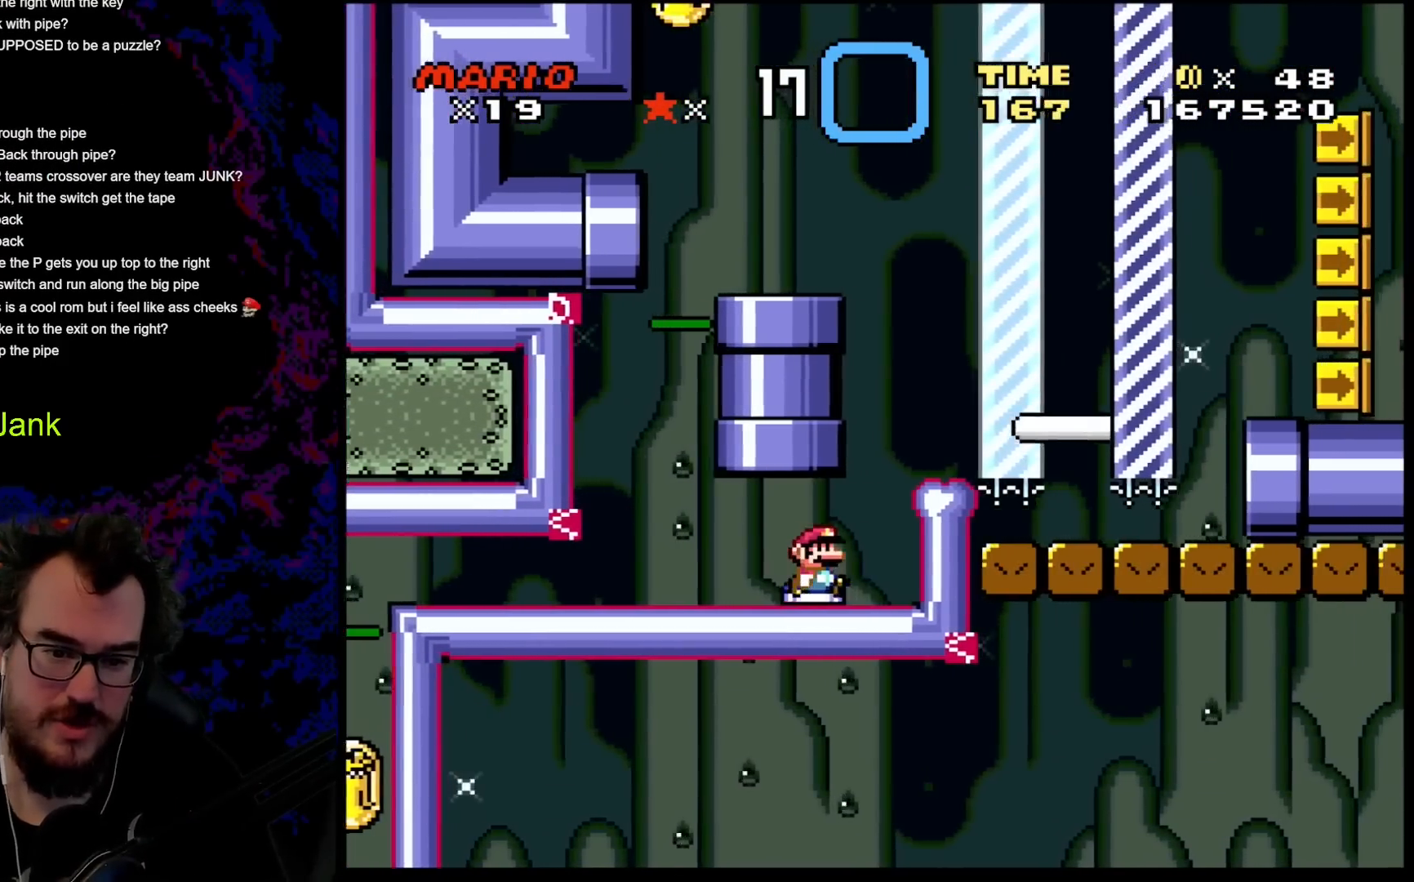
{"buttons": [], "events": [[267, "DPAD_RIGHT", "down"], [350, "DPAD_RIGHT", "up"]]}
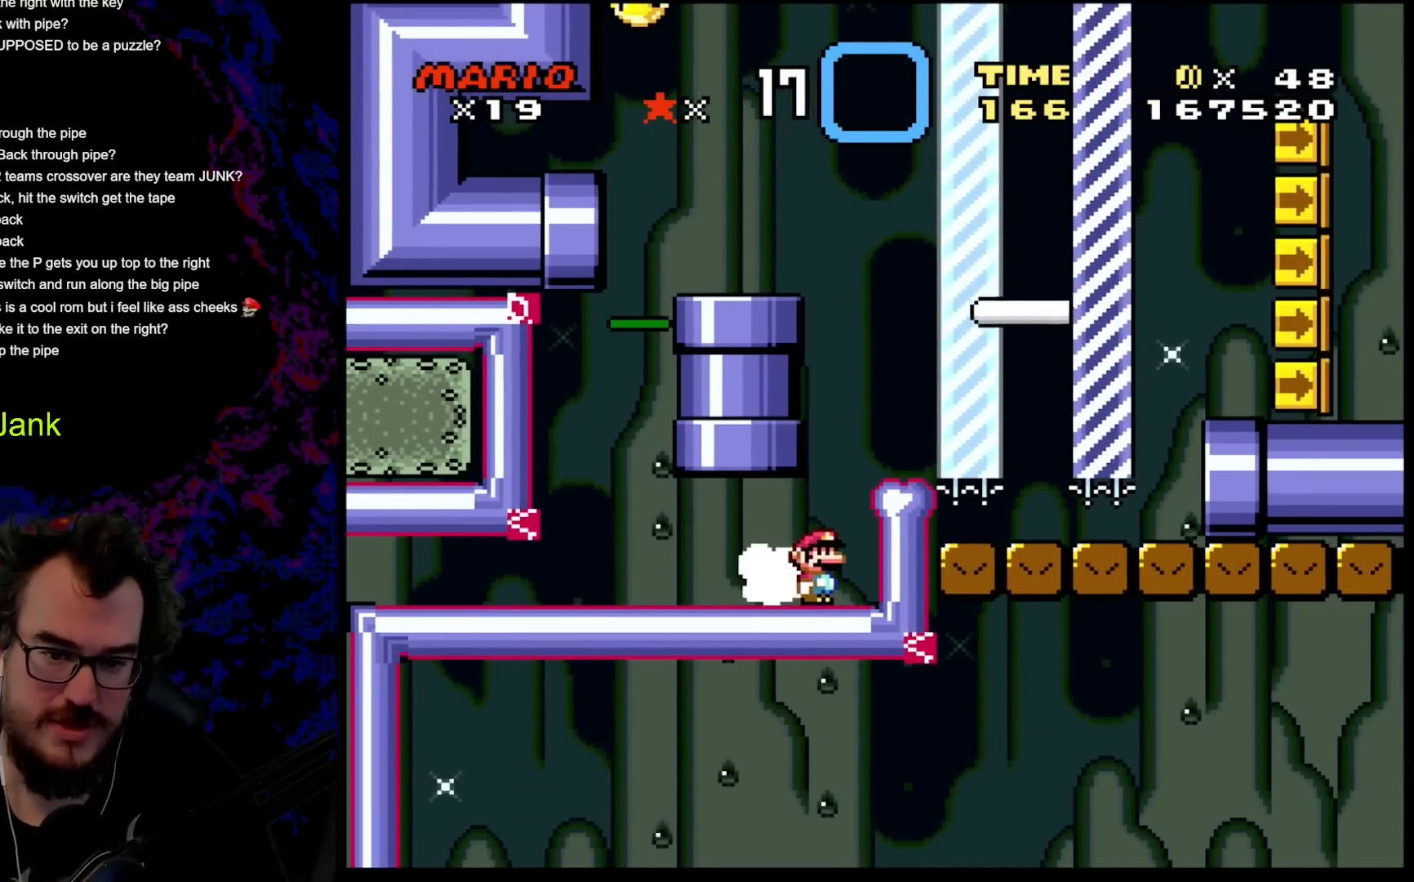
{"buttons": ["B", "Y"], "events": [[267, "B", "down"], [300, "Y", "down"], [317, "DPAD_RIGHT", "down"], [433, "DPAD_RIGHT", "up"]]}
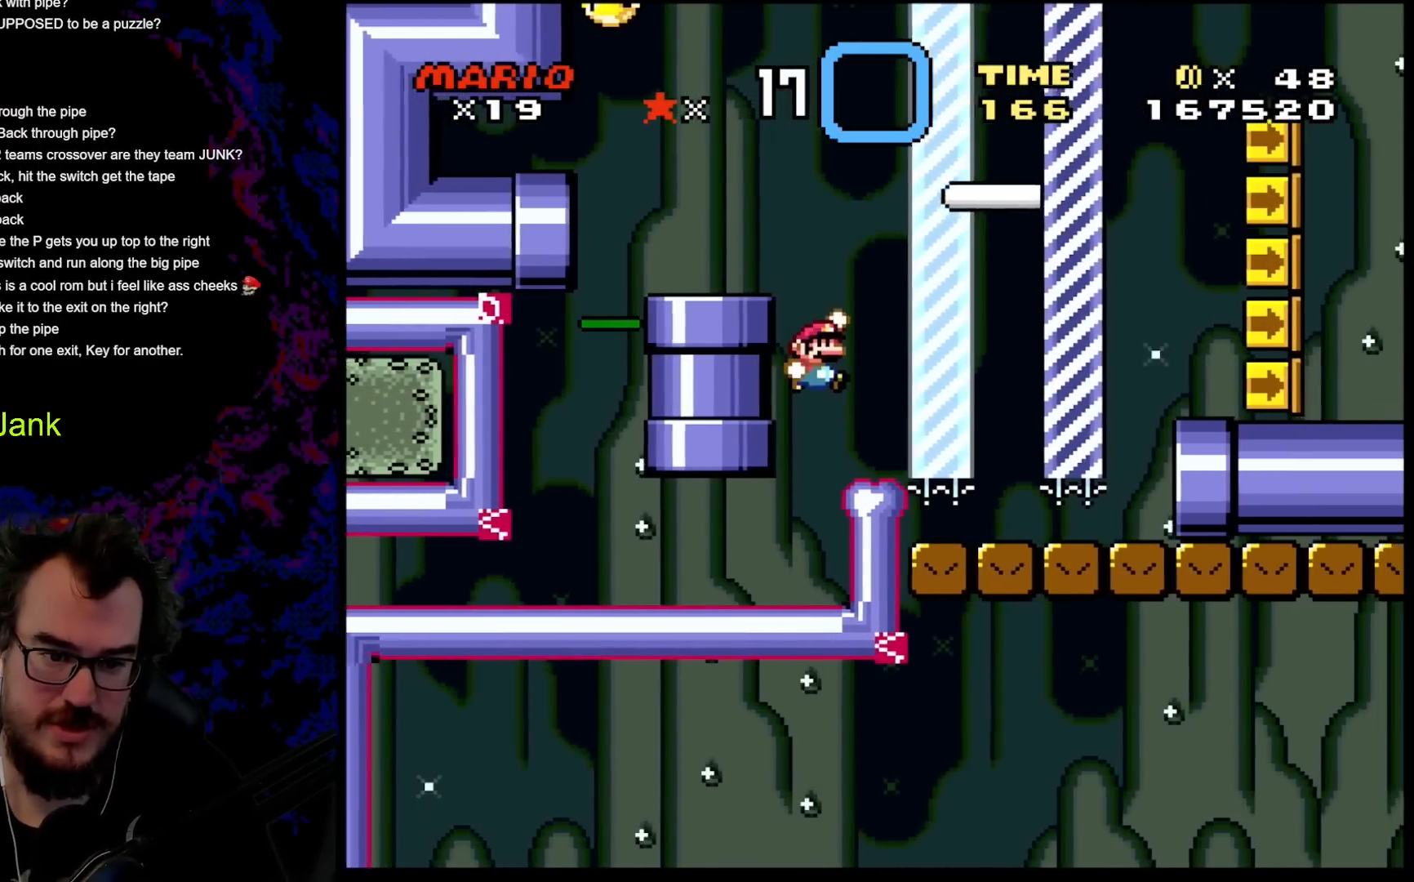
{"buttons": ["Y"], "events": [[433, "B", "up"]]}
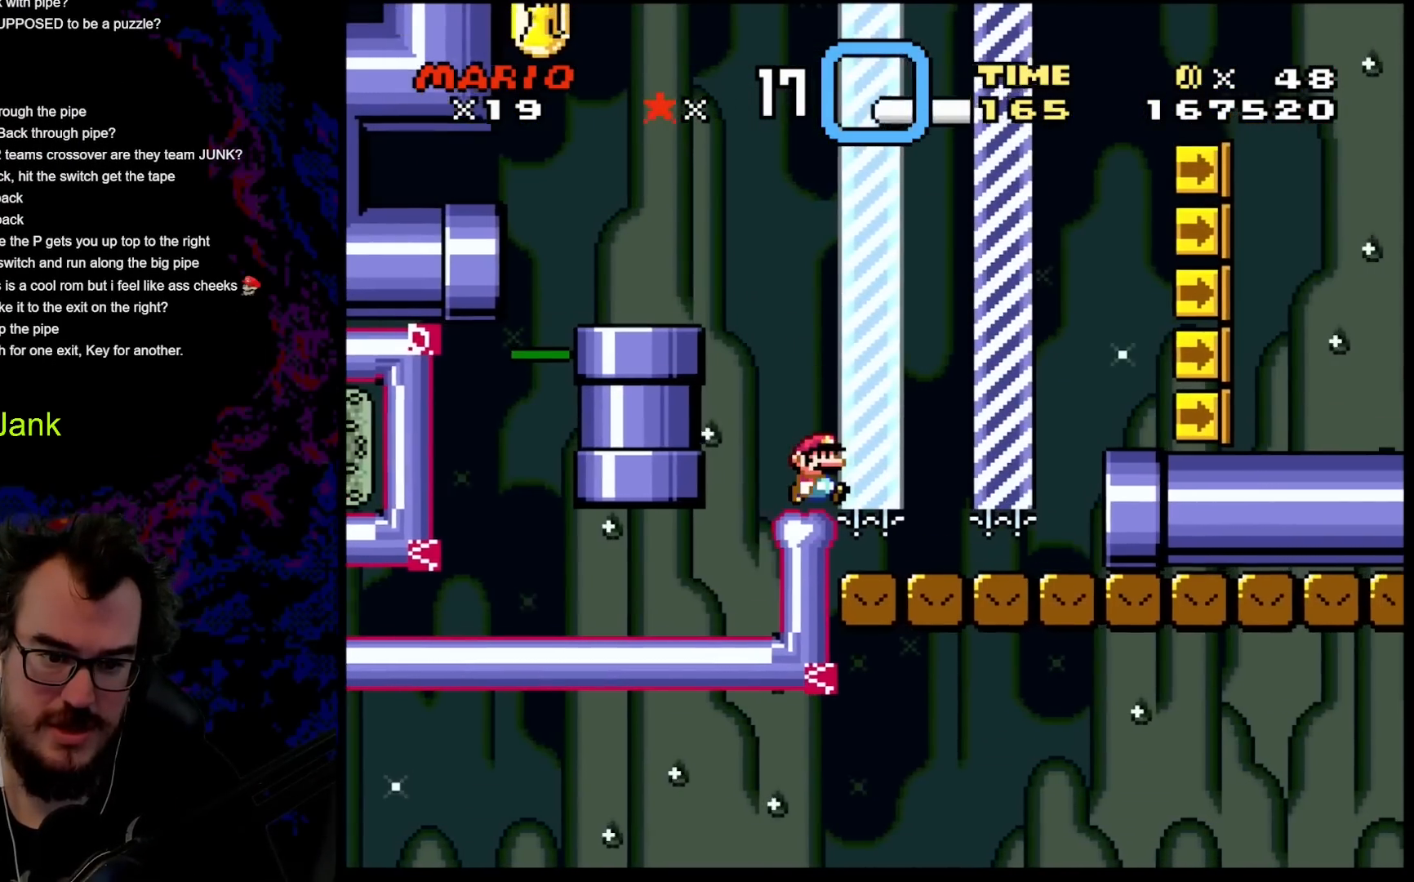
{"buttons": ["Y", "DPAD_RIGHT"], "events": [[167, "DPAD_RIGHT", "down"]]}